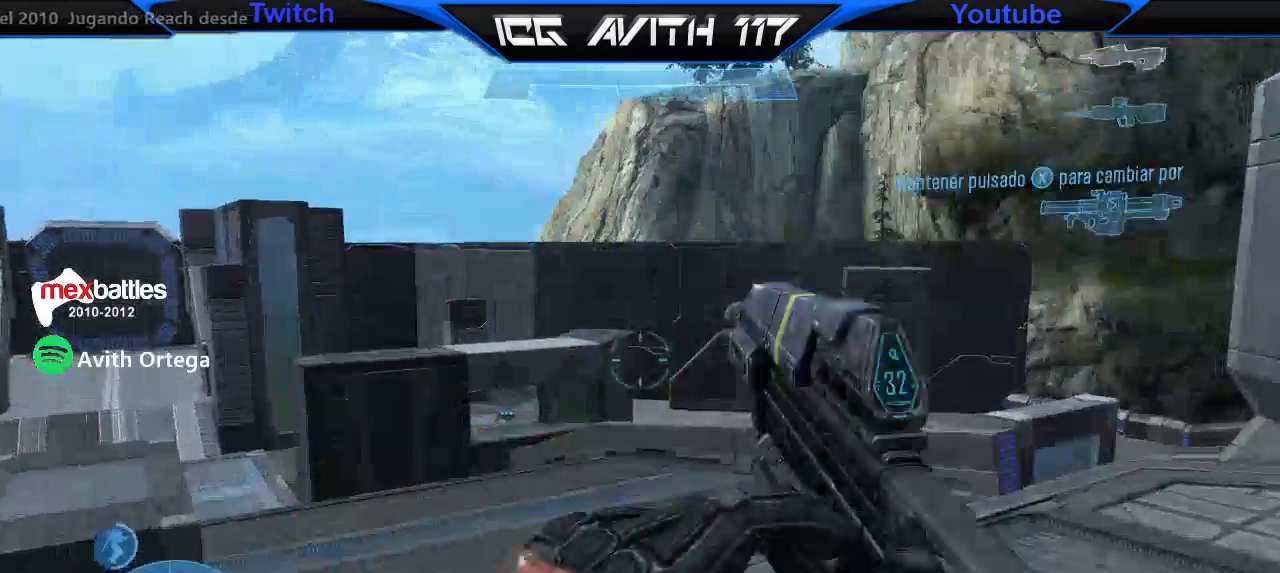
Gameplay with a controller (Xbox layout); each line is a JSON object with the inputs held at the frame after it. "events" lists button and stick changes between this image and that frame as [ms after this image, input, new state], when the widget could be followed in between.
{"buttons": [], "left_stick": "up-left", "right_stick": "center", "events": [[200, "A", "down"], [200, "X", "up"], [267, "A", "up"], [267, "Y", "down"], [333, "Y", "up"]]}
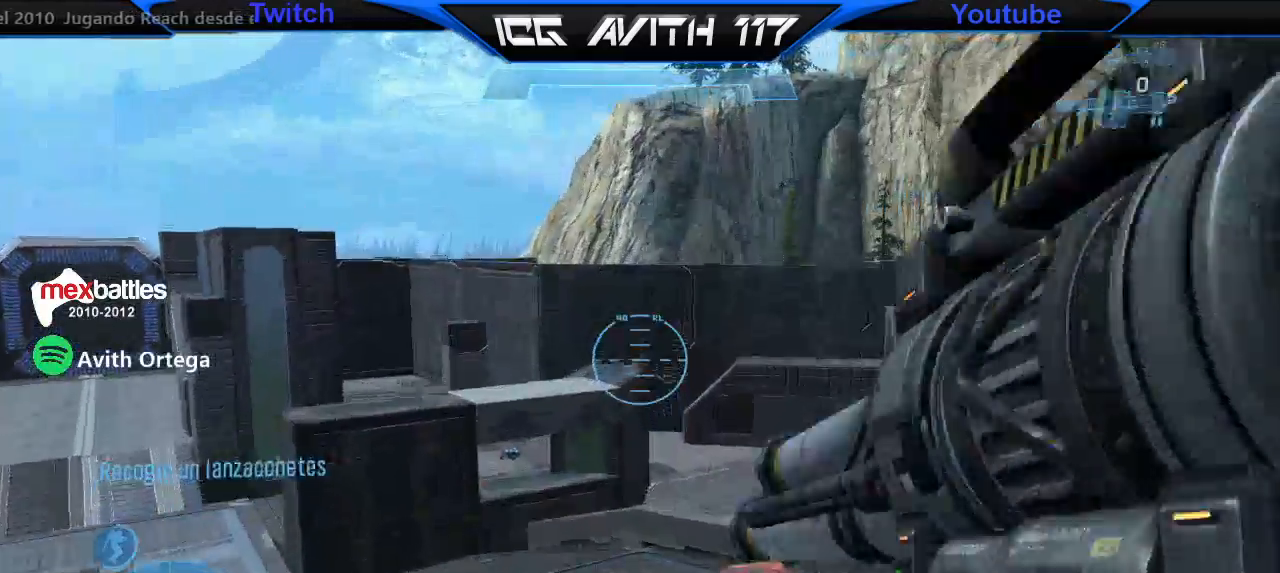
{"buttons": [], "left_stick": "up", "right_stick": "center", "events": [[300, "left_stick", "up"]]}
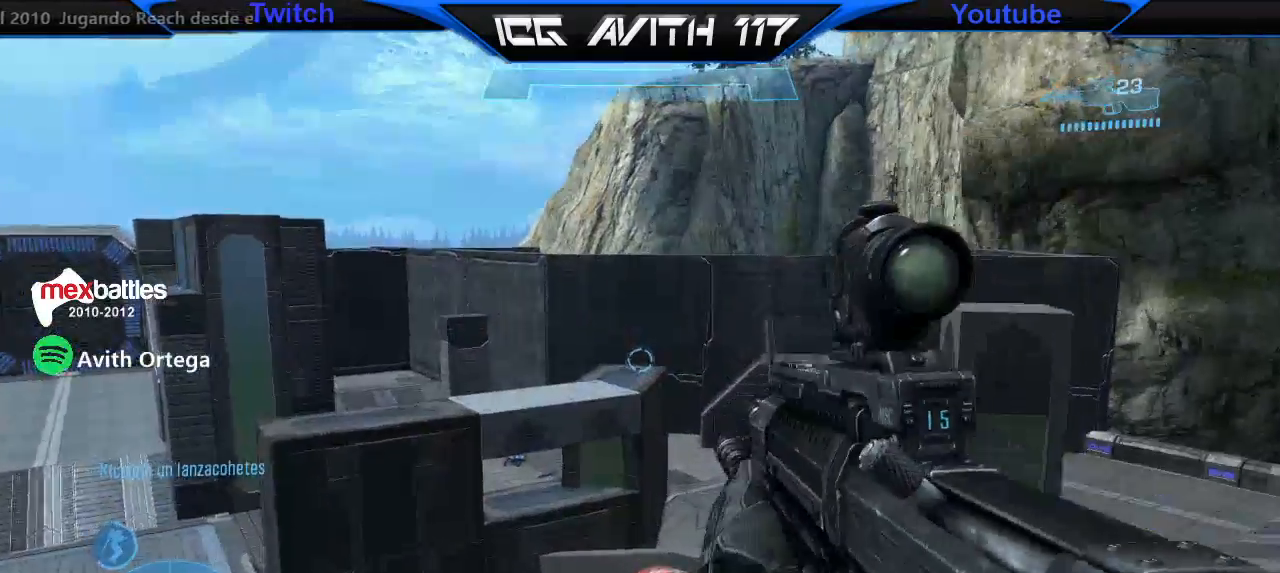
{"buttons": [], "left_stick": "up", "right_stick": "center", "events": []}
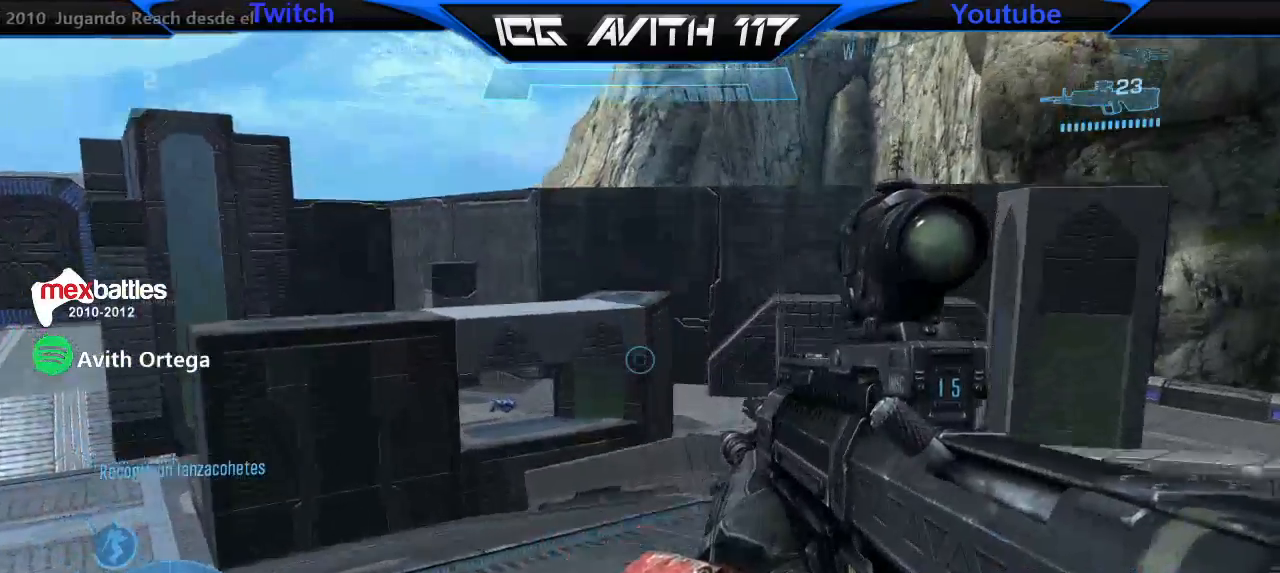
{"buttons": ["Y"], "left_stick": "up", "right_stick": "center", "events": [[100, "A", "down"], [167, "A", "up"], [500, "Y", "down"]]}
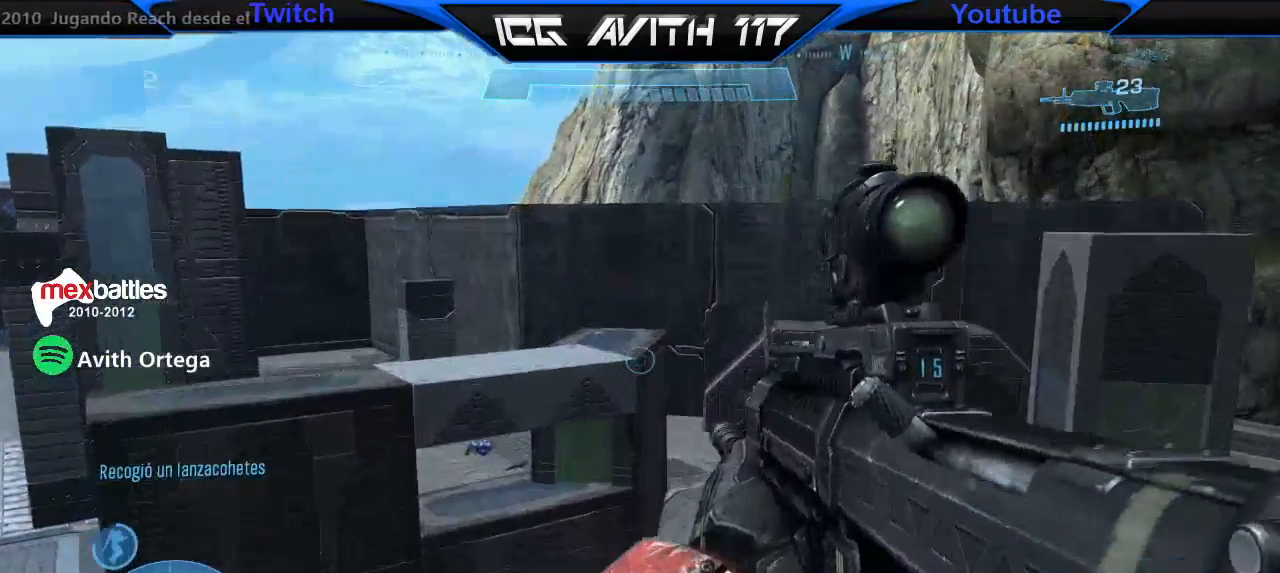
{"buttons": [], "left_stick": "up", "right_stick": "center", "events": [[67, "Y", "up"]]}
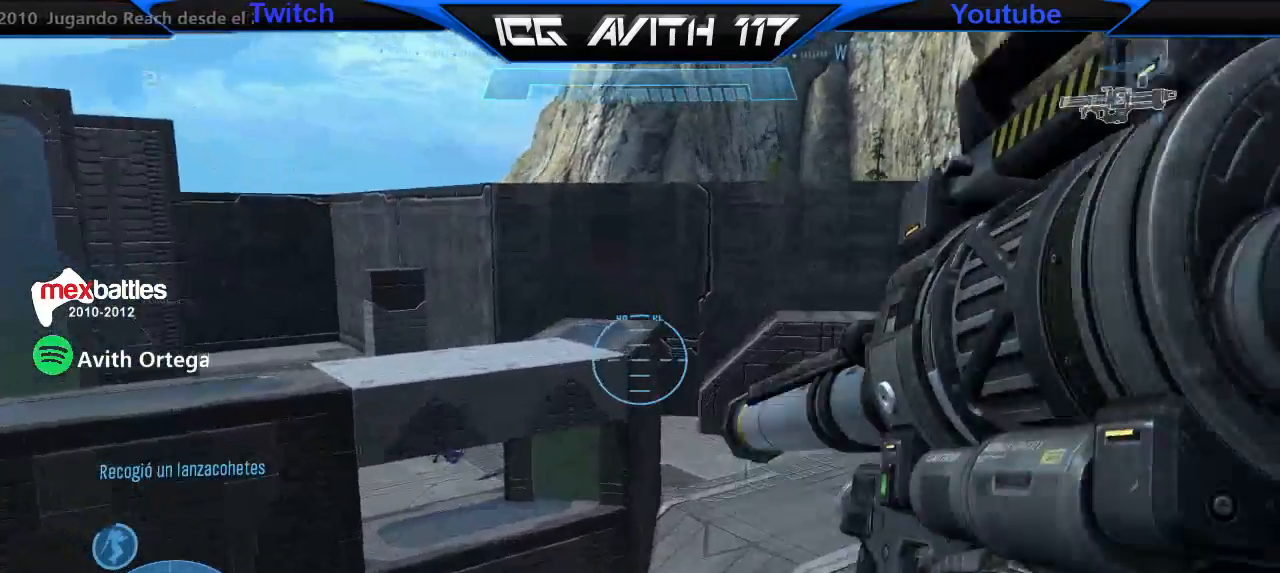
{"buttons": [], "left_stick": "up-left", "right_stick": "center", "events": [[33, "right_stick", "up-right"], [100, "right_stick", "up"], [167, "L2", "down"], [200, "right_stick", "center"], [267, "L2", "up"], [267, "right_stick", "right"], [500, "left_stick", "up-left"], [500, "right_stick", "center"]]}
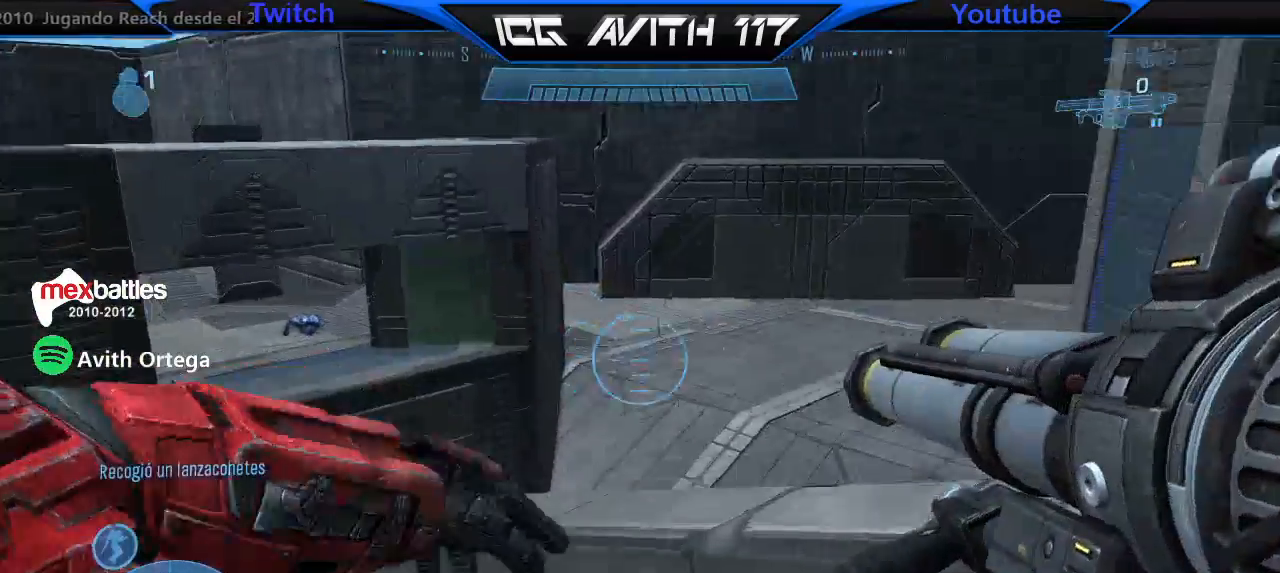
{"buttons": [], "left_stick": "up-left", "right_stick": "center", "events": []}
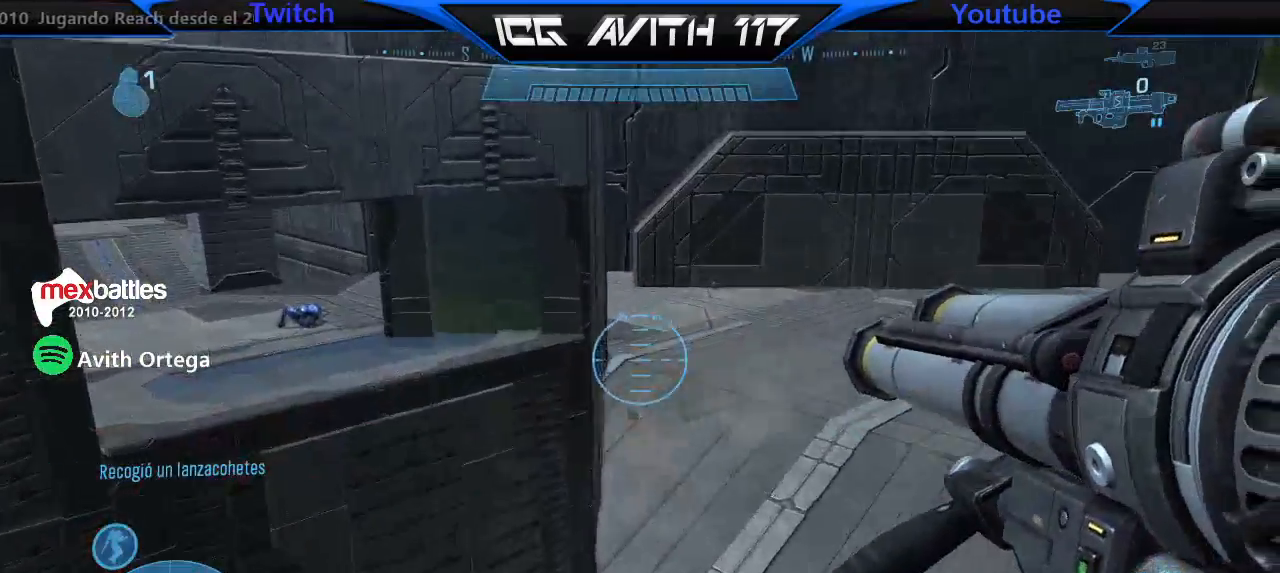
{"buttons": [], "left_stick": "up-left", "right_stick": "center", "events": [[33, "right_stick", "left"], [200, "right_stick", "center"]]}
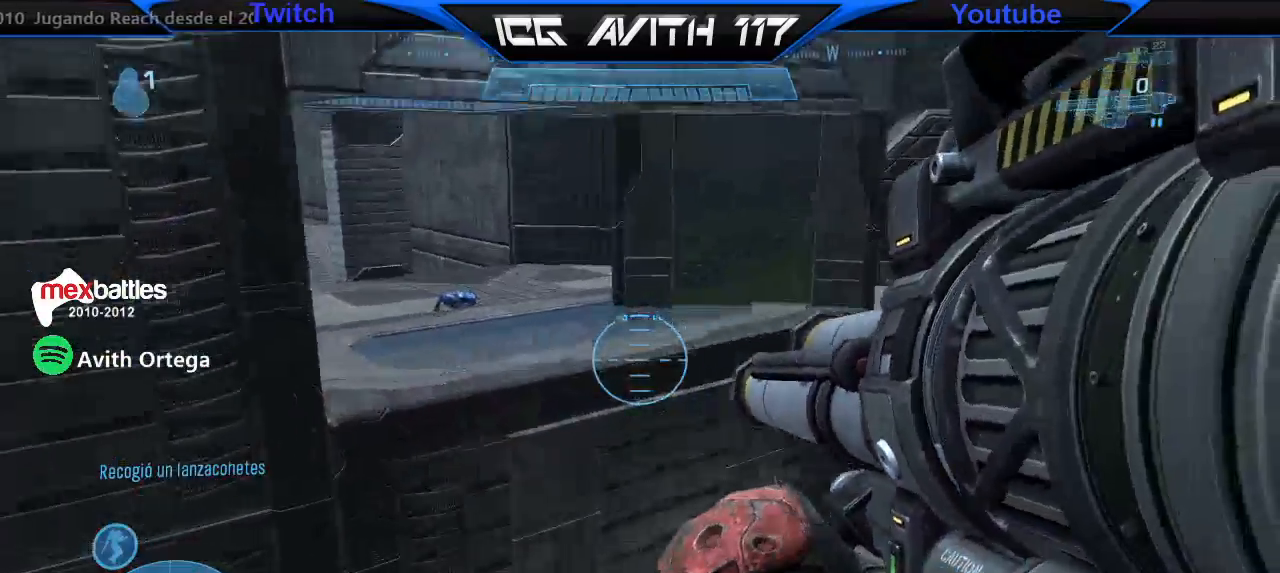
{"buttons": [], "left_stick": "up", "right_stick": "center", "events": [[100, "right_stick", "down-left"], [200, "right_stick", "center"], [367, "left_stick", "up"]]}
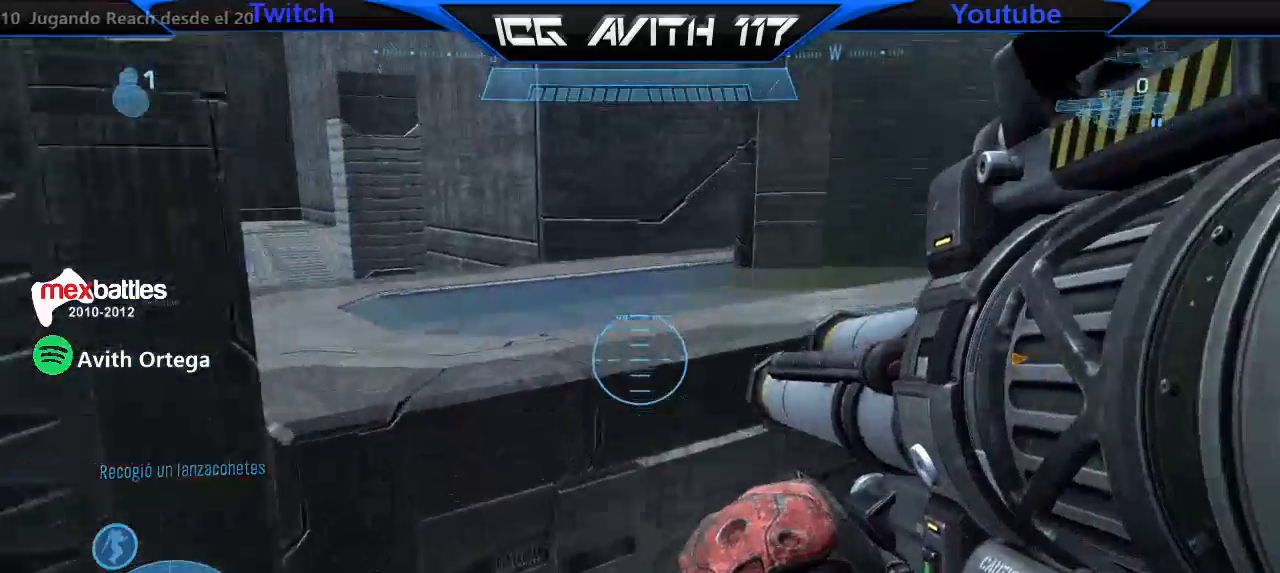
{"buttons": ["L3"], "left_stick": "up", "right_stick": "down-right", "events": [[200, "A", "down"], [233, "L3", "down"], [267, "A", "up"], [367, "right_stick", "left"], [467, "right_stick", "down-right"]]}
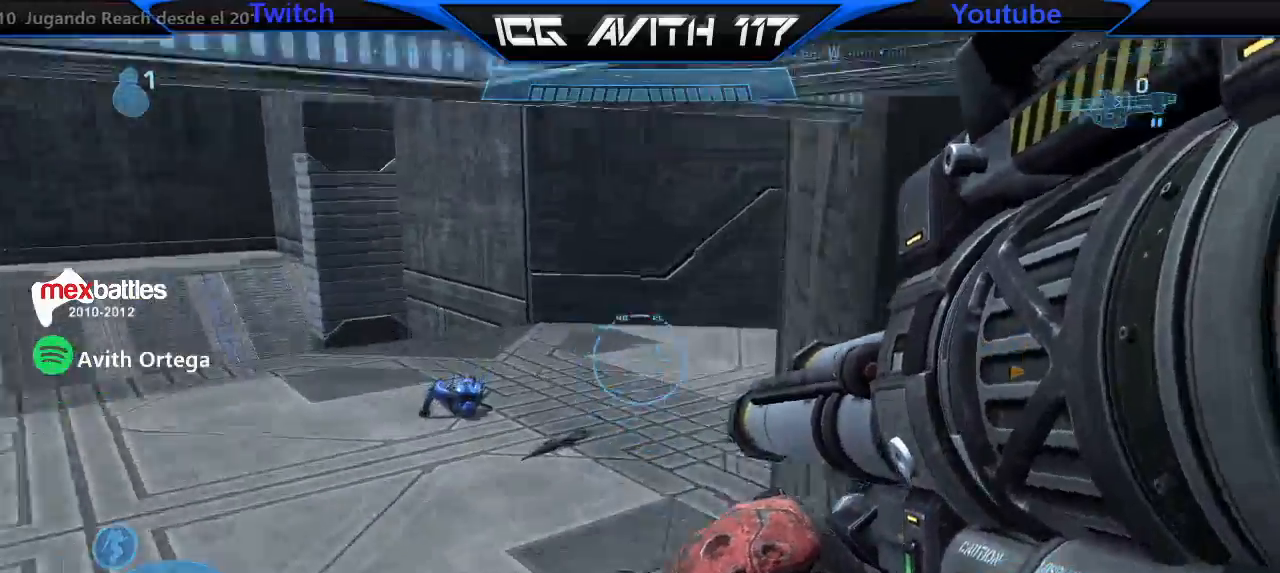
{"buttons": ["Y"], "left_stick": "left", "right_stick": "center", "events": [[67, "L3", "up"], [67, "right_stick", "center"], [133, "left_stick", "up-left"], [233, "right_stick", "up"], [400, "R2", "down"], [400, "left_stick", "left"], [400, "right_stick", "center"], [467, "R2", "up"], [467, "Y", "down"]]}
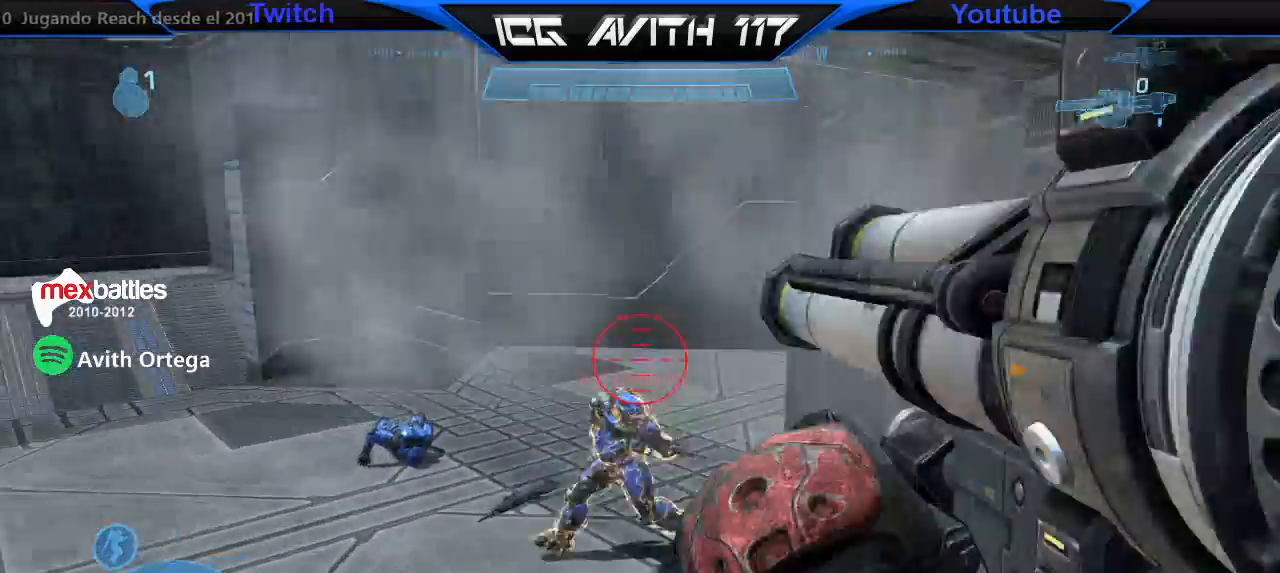
{"buttons": [], "left_stick": "center", "right_stick": "center", "events": [[67, "Y", "up"], [133, "left_stick", "down-right"], [200, "right_stick", "up"], [267, "right_stick", "up-left"], [367, "right_stick", "left"], [467, "right_stick", "center"], [500, "left_stick", "center"]]}
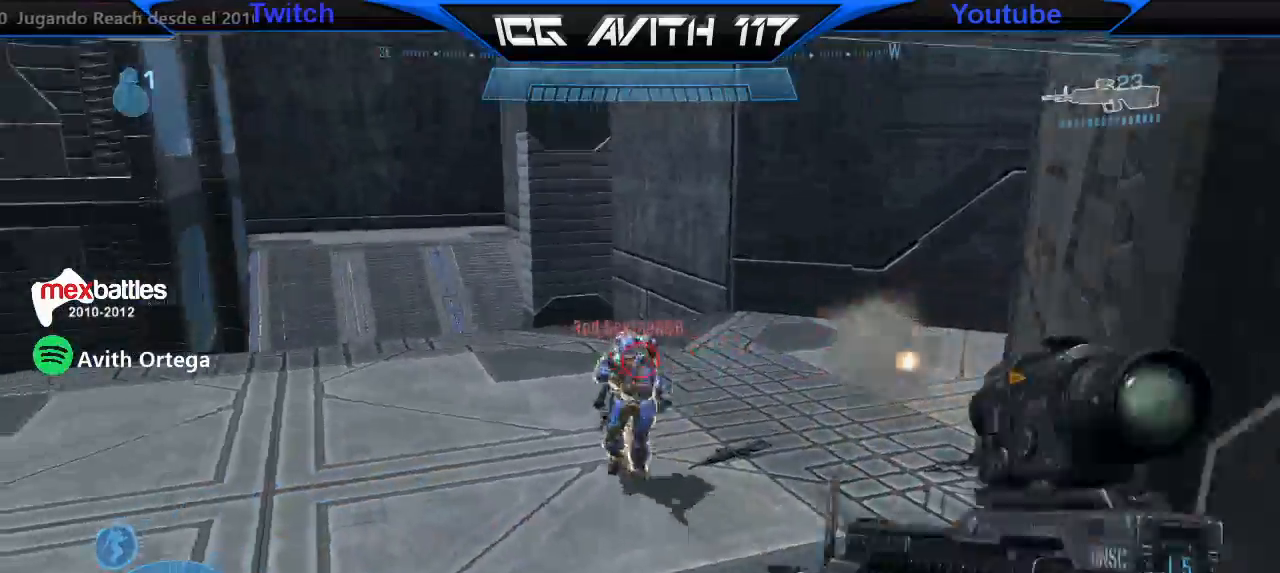
{"buttons": ["L3"], "left_stick": "center", "right_stick": "down", "events": [[67, "L3", "down"], [67, "right_stick", "down-left"], [200, "right_stick", "center"], [400, "right_stick", "down-left"], [500, "right_stick", "down"]]}
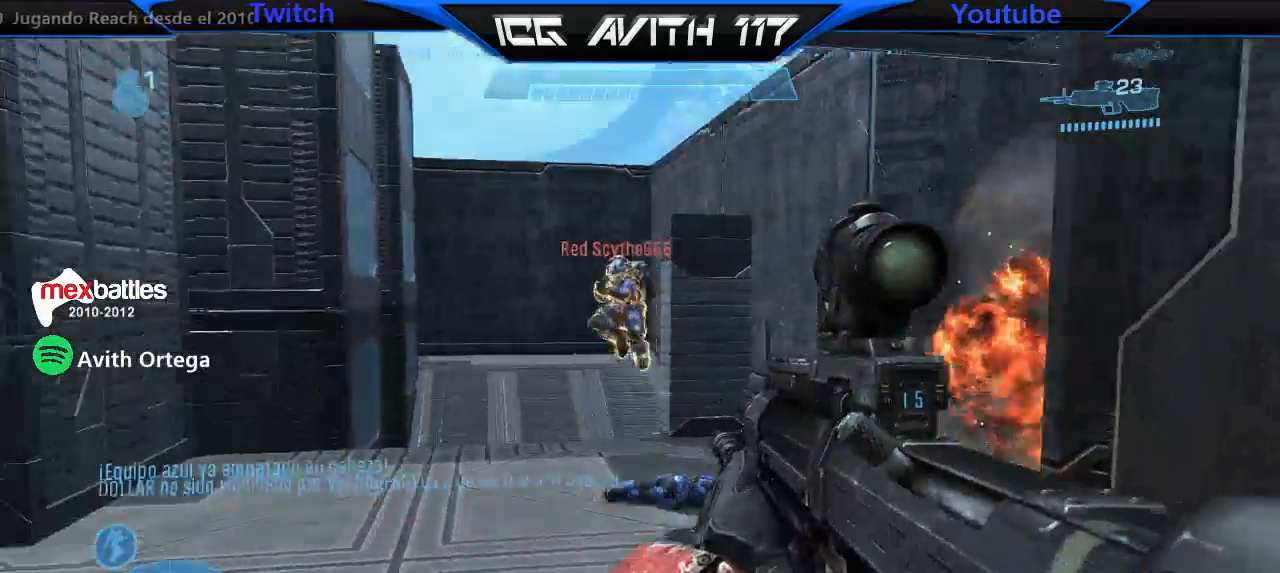
{"buttons": ["R2", "L3"], "left_stick": "center", "right_stick": "center", "events": [[100, "R2", "down"], [200, "R2", "up"], [200, "right_stick", "center"], [367, "right_stick", "up-left"], [433, "R2", "down"], [467, "right_stick", "center"]]}
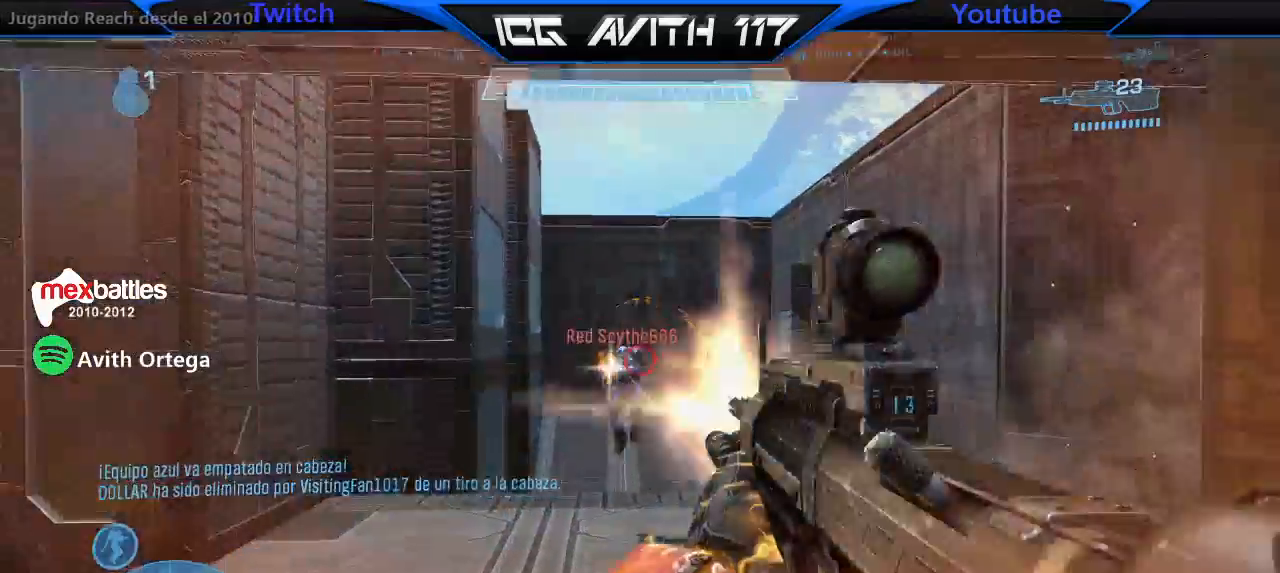
{"buttons": ["L3"], "left_stick": "center", "right_stick": "center", "events": [[67, "R2", "up"], [267, "right_stick", "up-left"], [333, "R2", "down"], [433, "R2", "up"], [433, "right_stick", "center"]]}
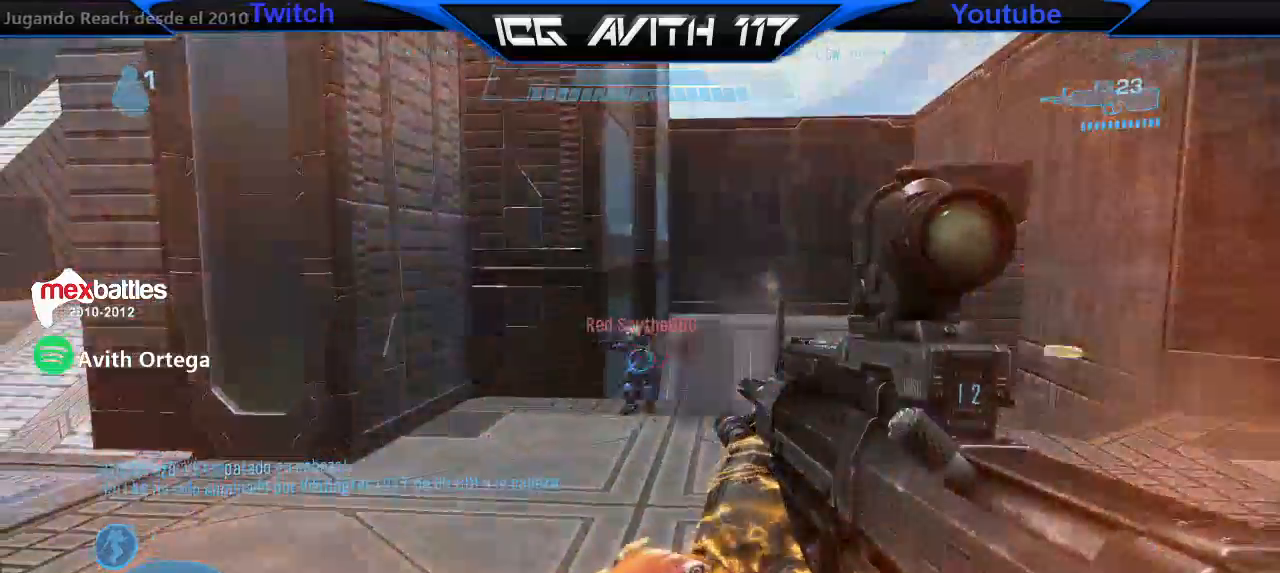
{"buttons": ["Y"], "left_stick": "up", "right_stick": "center", "events": [[67, "right_stick", "down"], [233, "R2", "down"], [267, "right_stick", "center"], [333, "right_stick", "left"], [367, "L3", "up"], [367, "R2", "up"], [400, "left_stick", "up"], [400, "right_stick", "center"], [500, "Y", "down"]]}
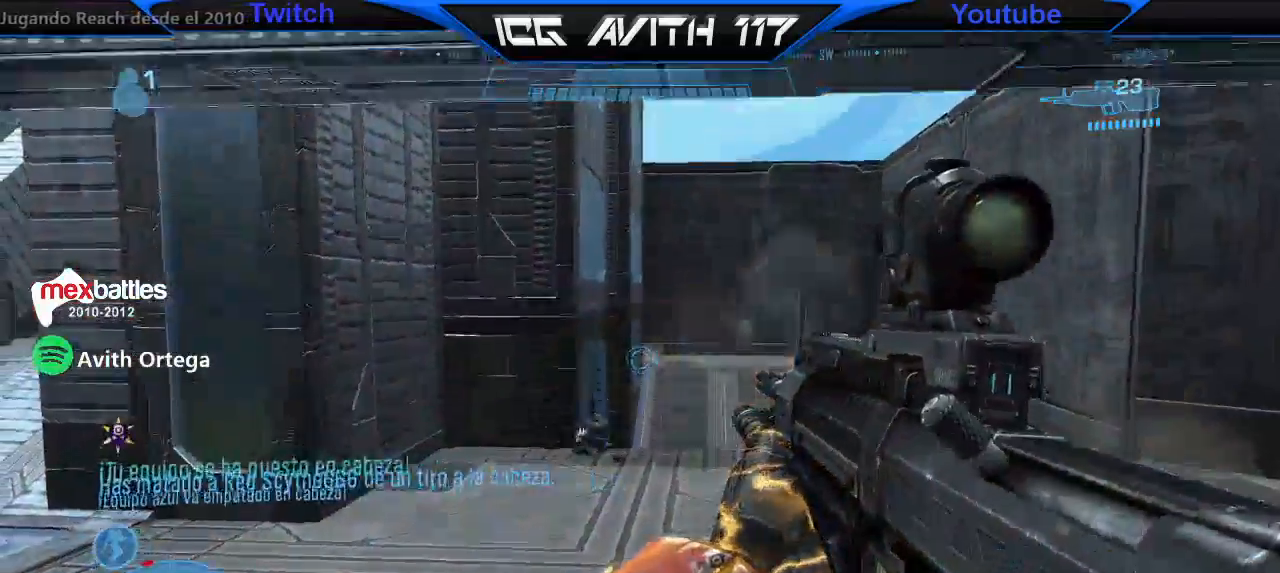
{"buttons": [], "left_stick": "up", "right_stick": "right", "events": [[67, "Y", "up"], [200, "right_stick", "up-left"], [333, "right_stick", "left"], [467, "right_stick", "right"]]}
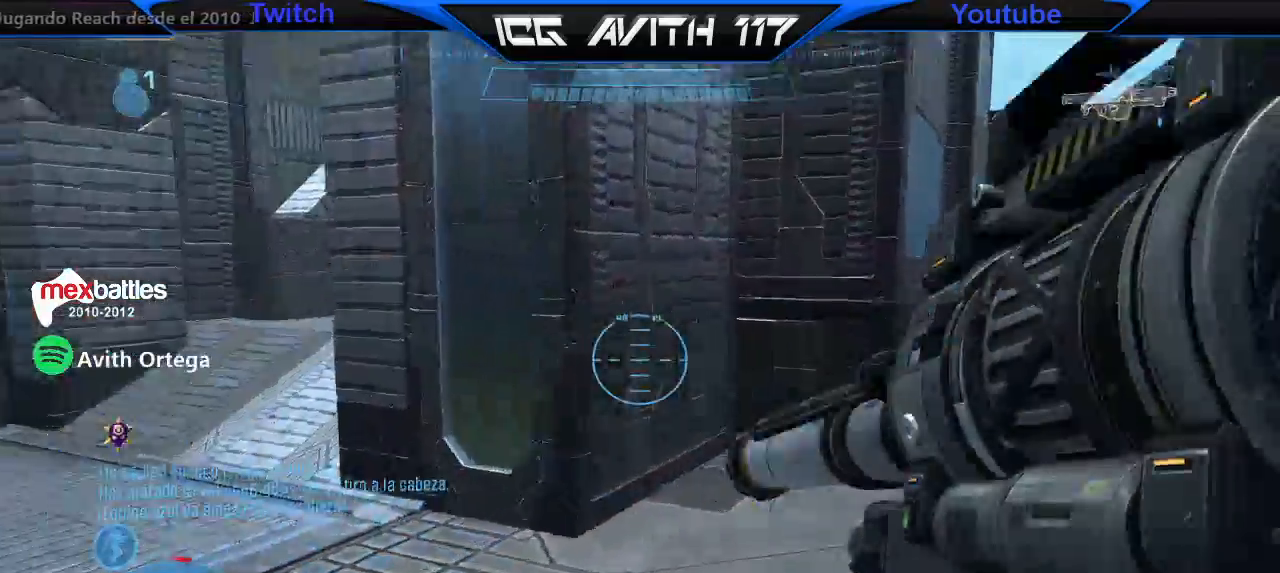
{"buttons": ["L1"], "left_stick": "up-left", "right_stick": "center", "events": [[33, "right_stick", "up-right"], [100, "left_stick", "up-left"], [267, "right_stick", "center"], [300, "A", "down"], [367, "A", "up"], [367, "L1", "down"]]}
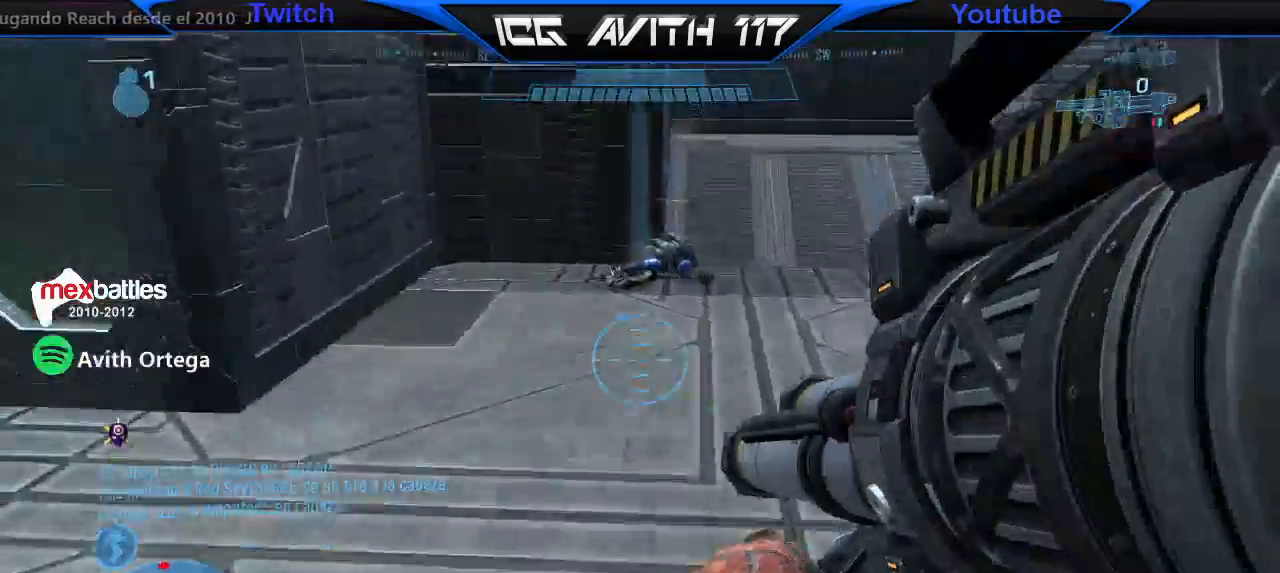
{"buttons": ["L1"], "left_stick": "right", "right_stick": "up-right", "events": [[100, "right_stick", "right"], [167, "right_stick", "up-right"], [300, "right_stick", "right"], [400, "right_stick", "up-right"], [500, "left_stick", "right"]]}
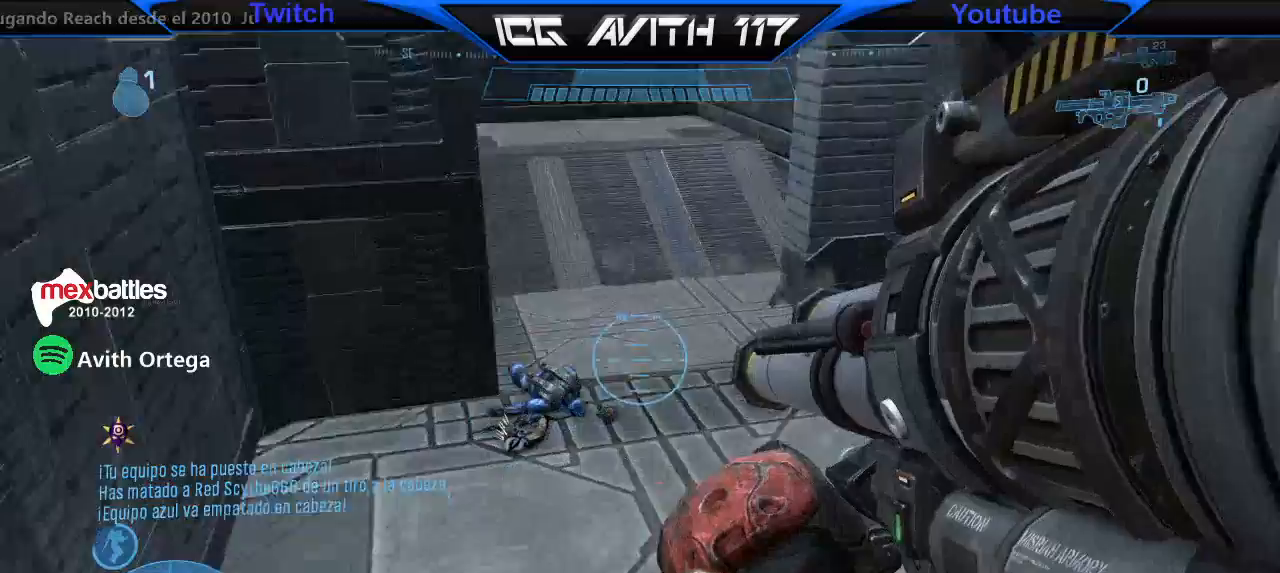
{"buttons": ["L1"], "left_stick": "up-right", "right_stick": "up", "events": [[33, "right_stick", "up"], [133, "right_stick", "up-right"], [300, "right_stick", "up"], [367, "left_stick", "up-right"]]}
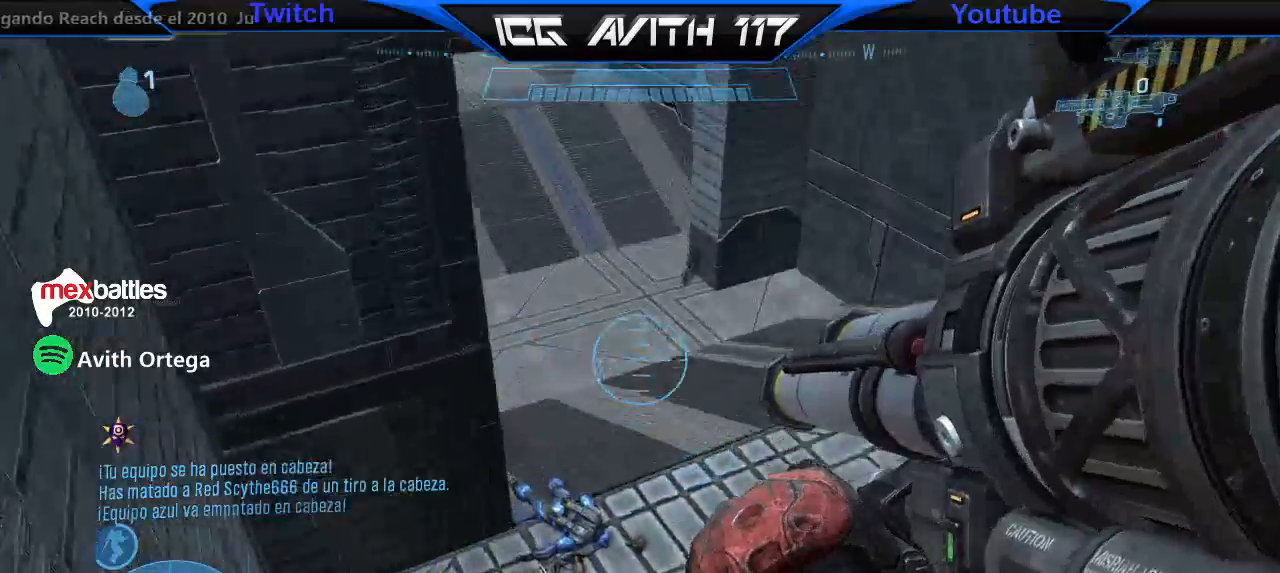
{"buttons": [], "left_stick": "up-right", "right_stick": "center", "events": [[33, "L1", "up"], [433, "right_stick", "center"]]}
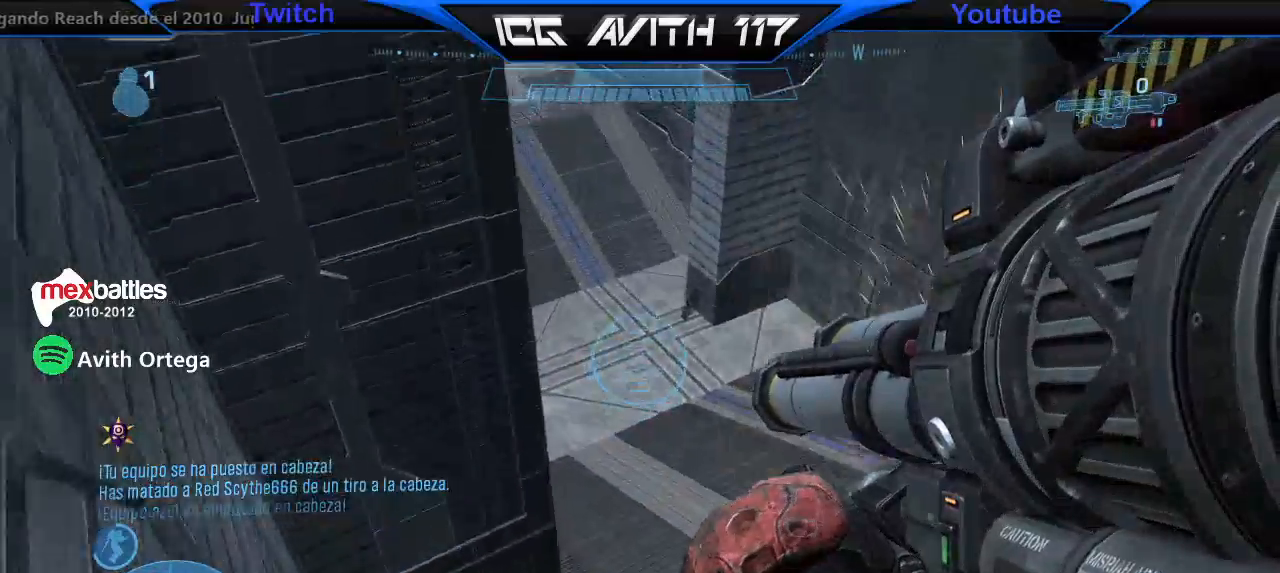
{"buttons": [], "left_stick": "up-right", "right_stick": "left", "events": [[67, "right_stick", "up"], [200, "right_stick", "center"], [333, "right_stick", "left"]]}
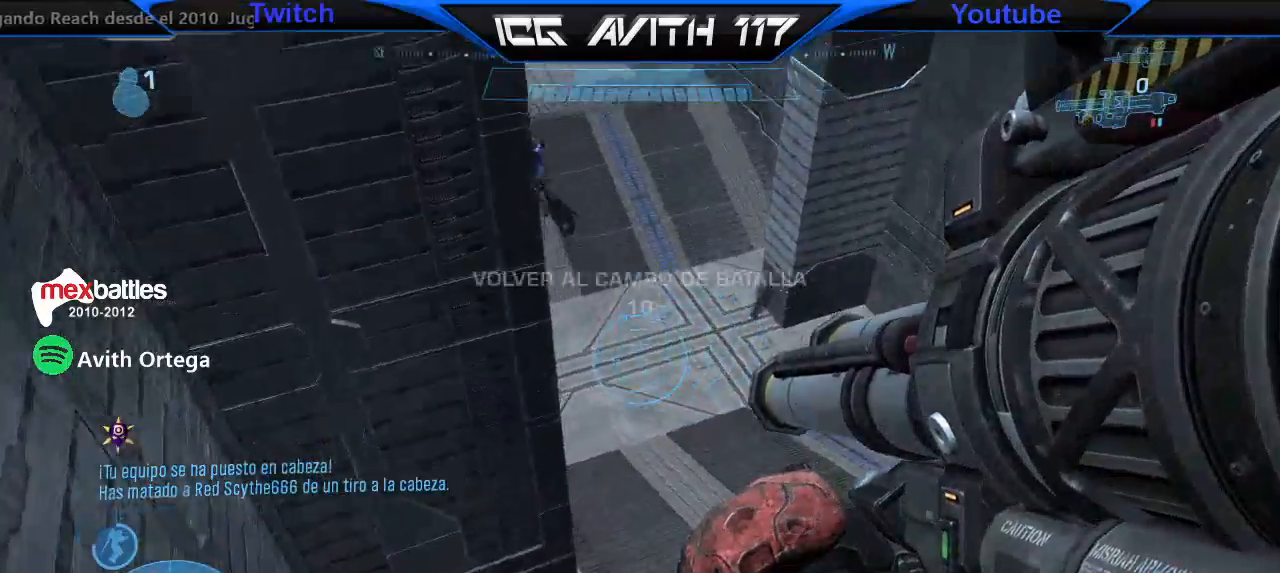
{"buttons": [], "left_stick": "up-right", "right_stick": "down-left", "events": [[200, "right_stick", "down-left"]]}
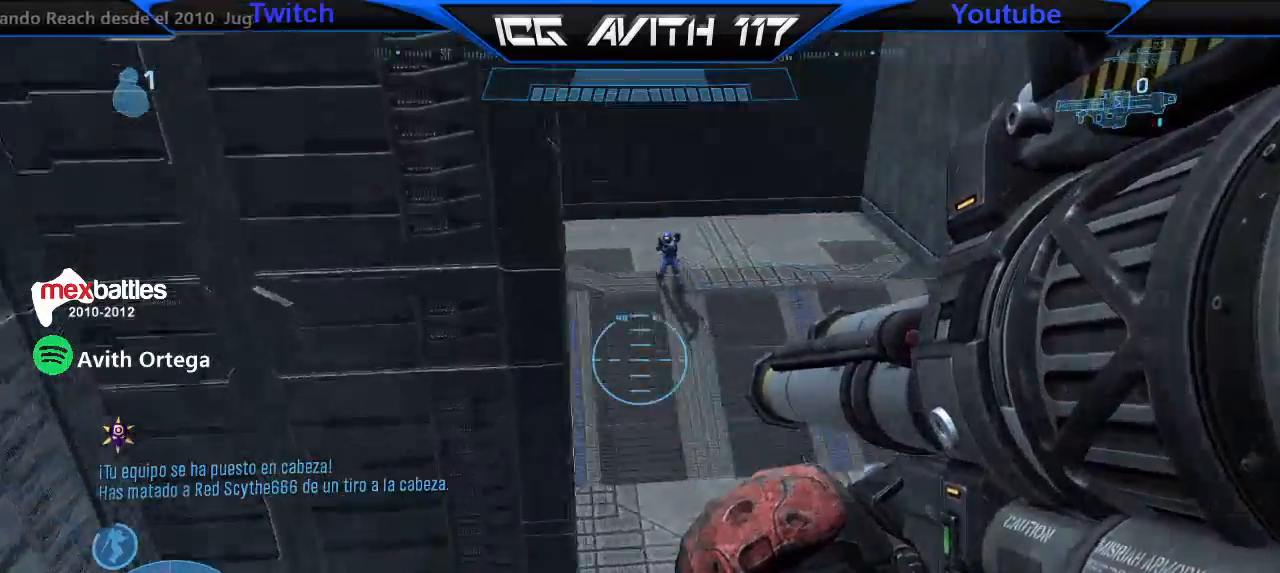
{"buttons": [], "left_stick": "up-right", "right_stick": "center", "events": [[33, "right_stick", "down"], [133, "R2", "down"], [167, "right_stick", "center"], [200, "left_stick", "up"], [267, "R2", "up"], [267, "Y", "down"], [300, "left_stick", "center"], [367, "Y", "up"], [400, "left_stick", "up-right"]]}
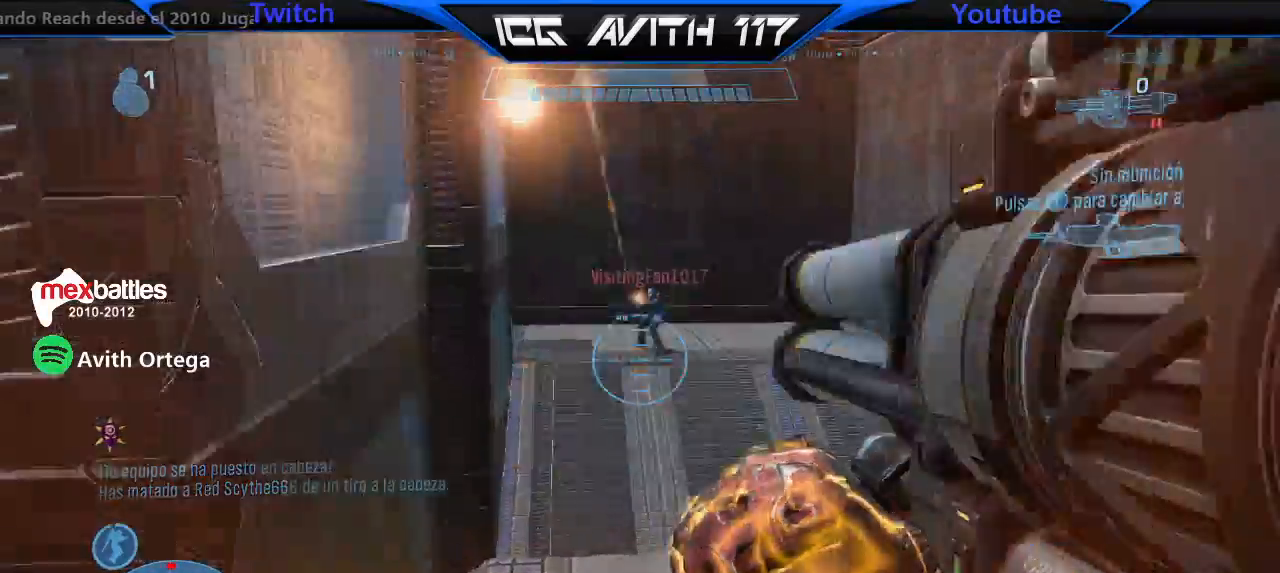
{"buttons": [], "left_stick": "up-right", "right_stick": "down", "events": [[433, "right_stick", "down"]]}
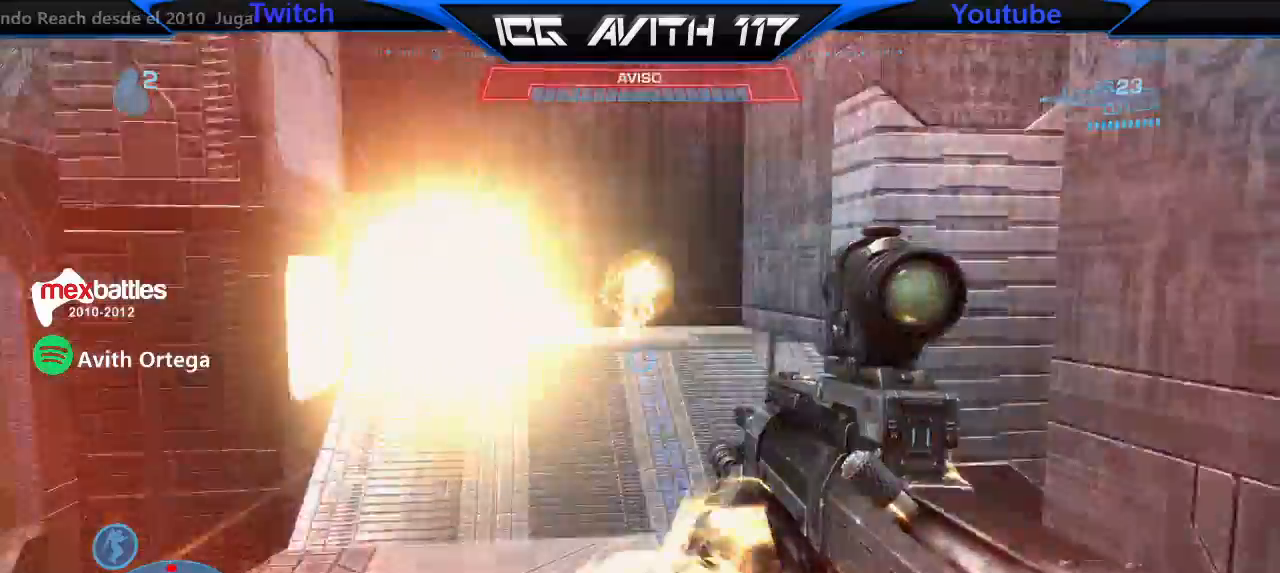
{"buttons": [], "left_stick": "up-left", "right_stick": "center", "events": [[100, "R2", "down"], [100, "left_stick", "up-left"], [167, "left_stick", "left"], [167, "right_stick", "left"], [200, "R2", "up"], [300, "right_stick", "center"], [433, "left_stick", "up-left"]]}
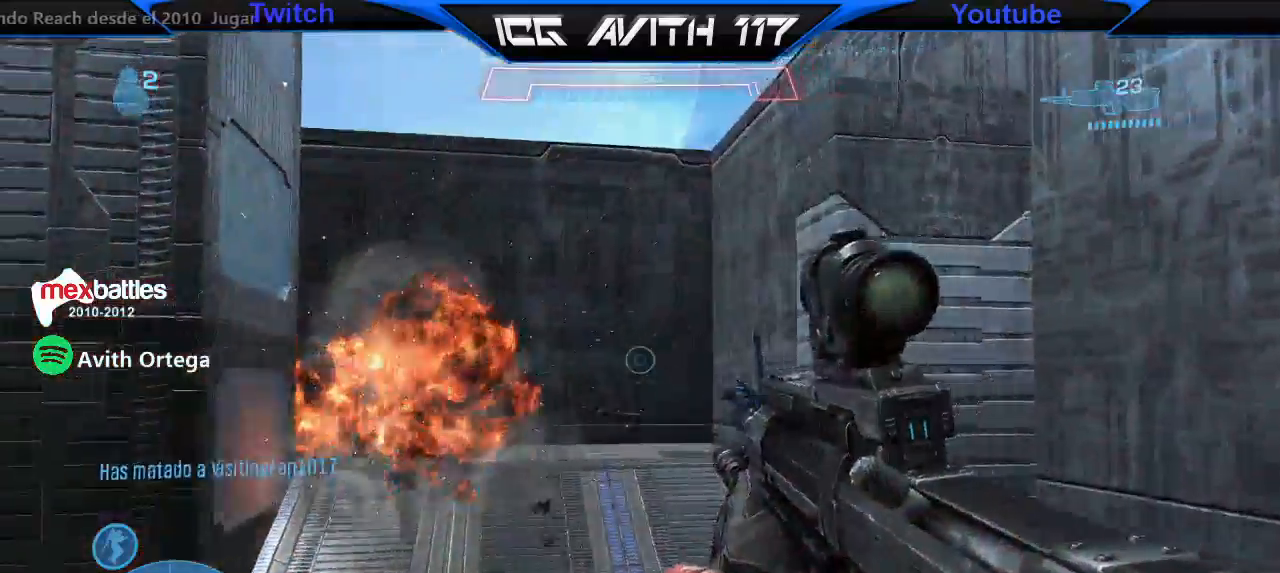
{"buttons": [], "left_stick": "up", "right_stick": "center", "events": [[67, "X", "down"], [133, "X", "up"], [133, "left_stick", "up"], [167, "right_stick", "left"], [433, "right_stick", "center"]]}
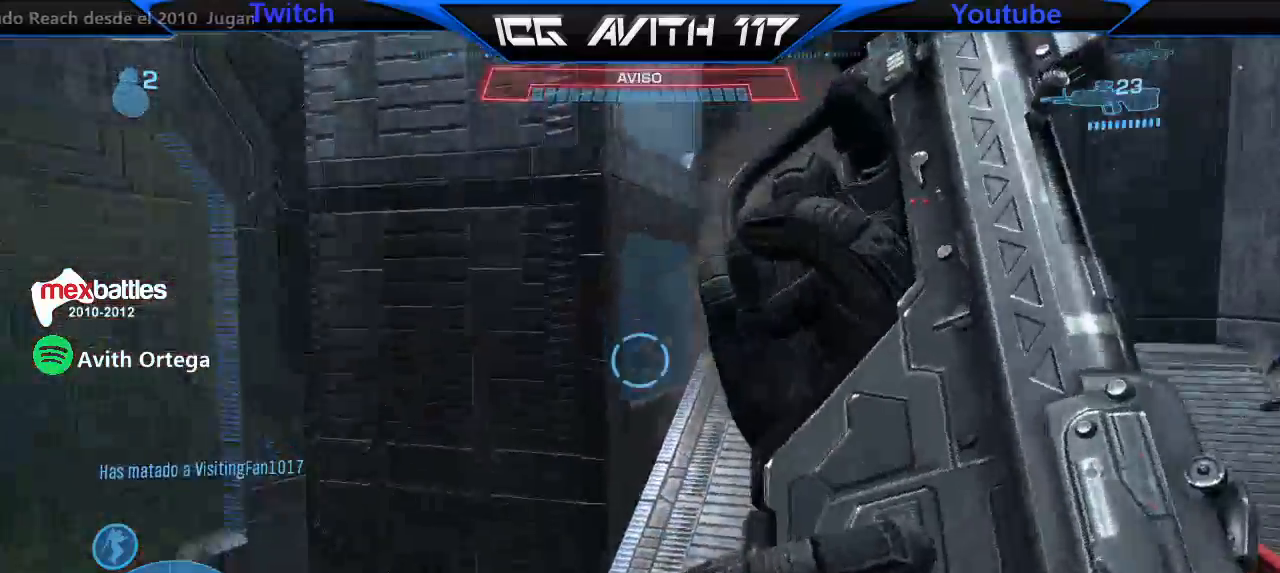
{"buttons": [], "left_stick": "up-right", "right_stick": "left", "events": [[33, "B", "down"], [100, "right_stick", "left"], [133, "B", "up"], [167, "left_stick", "up-right"]]}
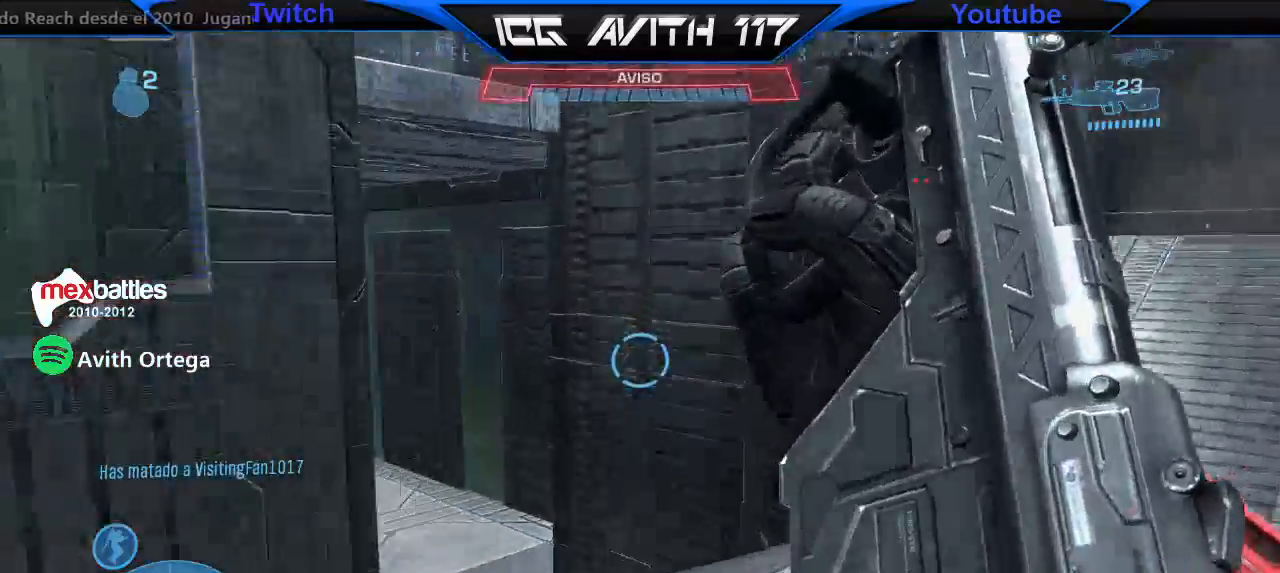
{"buttons": [], "left_stick": "up-right", "right_stick": "up"}
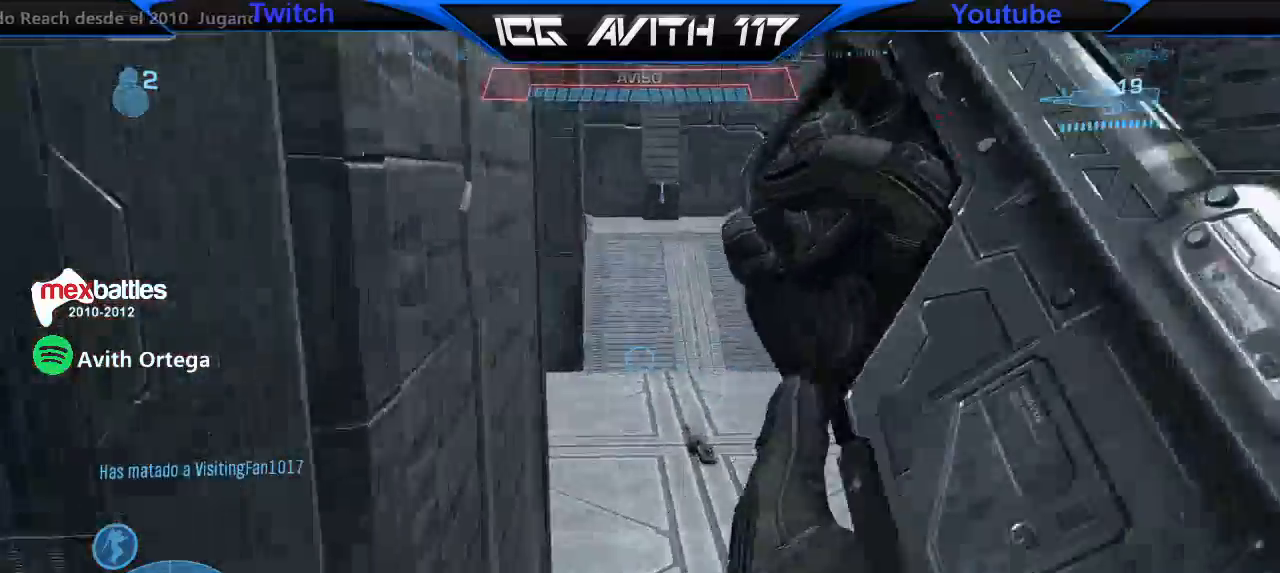
{"buttons": ["A"], "left_stick": "up", "right_stick": "center"}
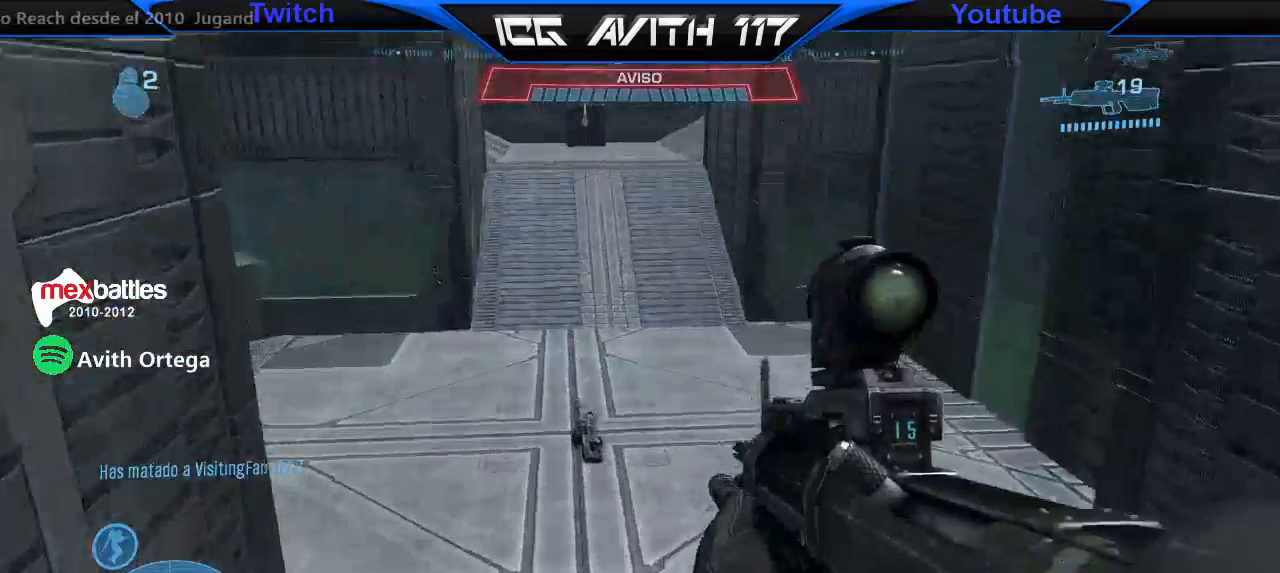
{"buttons": [], "left_stick": "up-right", "right_stick": "left", "events": [[100, "A", "up"], [200, "R1", "down"], [200, "right_stick", "left"], [267, "left_stick", "up-right"], [300, "R1", "up"]]}